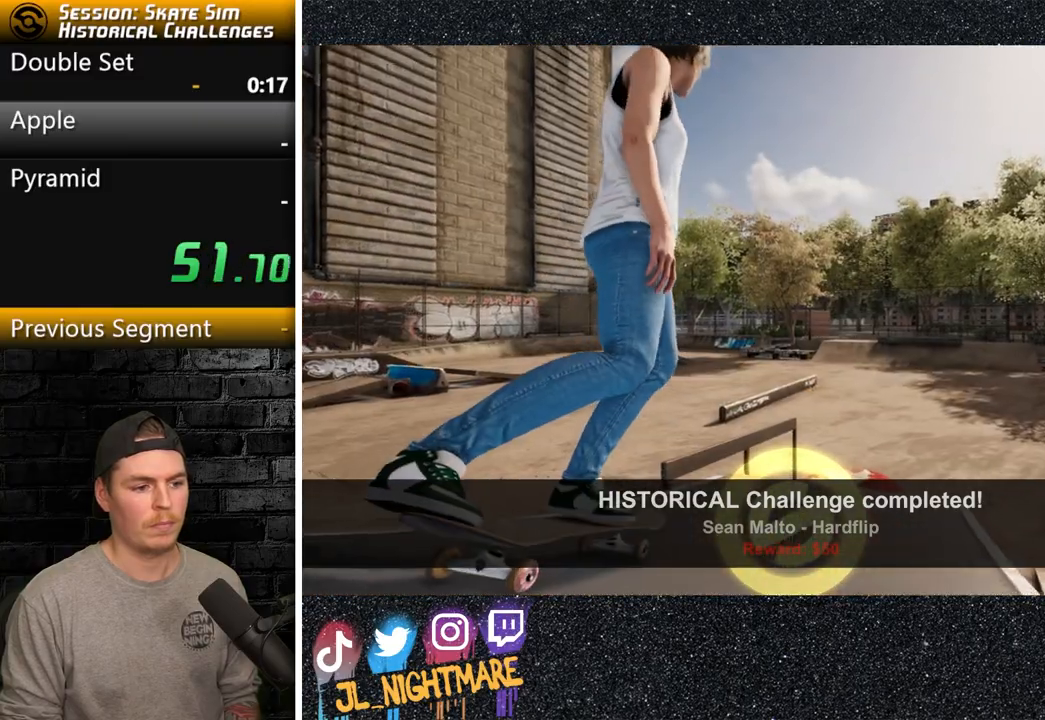
Gameplay with a controller (PlayStation layout); each line is a JSON object with the inputs held at the frame after it. "events" lists button and stick changes between this image and that frame as [ms after this image, input, new state], when the widget could be followed in between. Not read: HOME L3 R3.
{"buttons": ["R2"], "left_stick": "center", "right_stick": "center", "events": [[300, "R2", "down"]]}
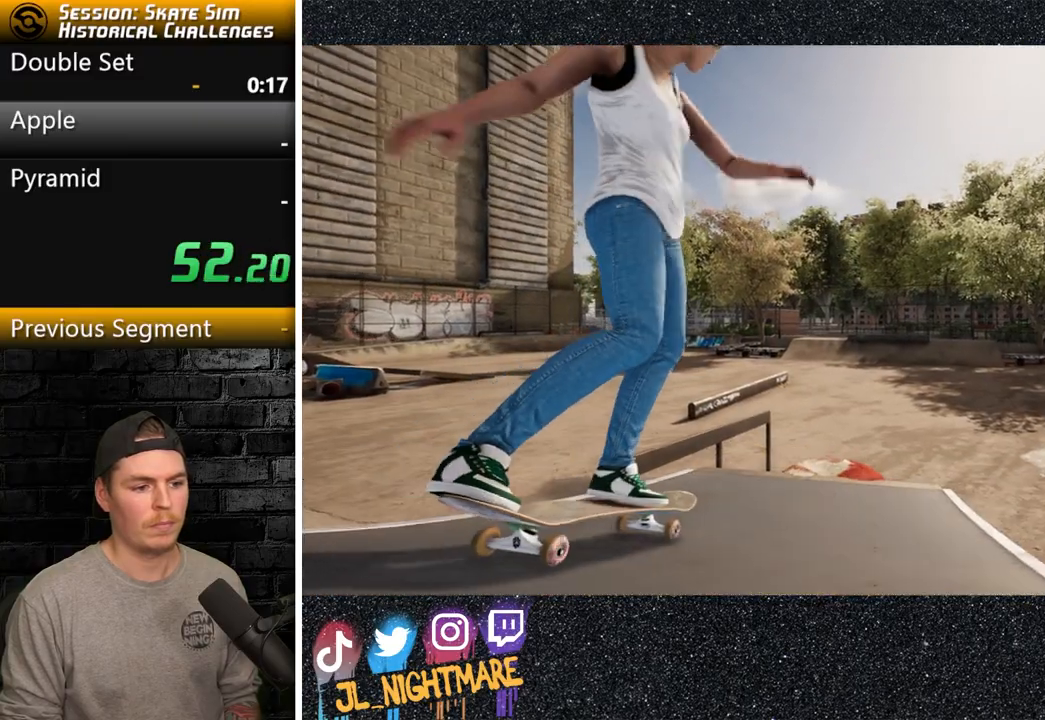
{"buttons": [], "left_stick": "center", "right_stick": "down", "events": [[100, "R2", "up"], [217, "right_stick", "down"]]}
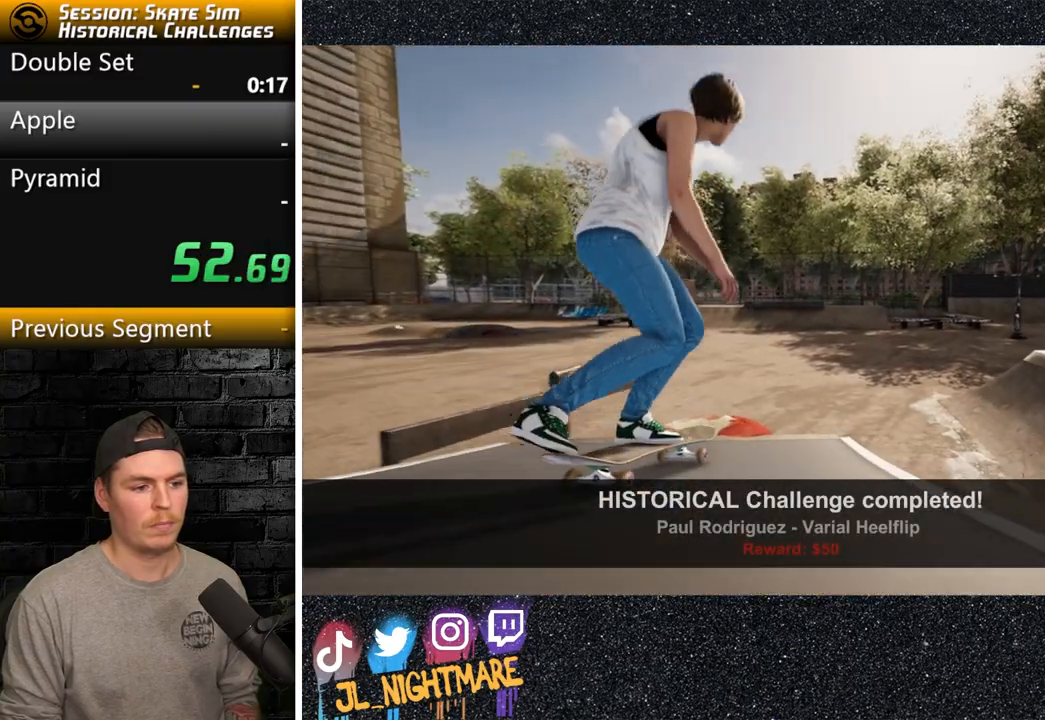
{"buttons": [], "left_stick": "center", "right_stick": "center", "events": [[17, "L2", "down"], [17, "left_stick", "left"], [67, "right_stick", "center"], [233, "left_stick", "center"], [350, "L2", "up"]]}
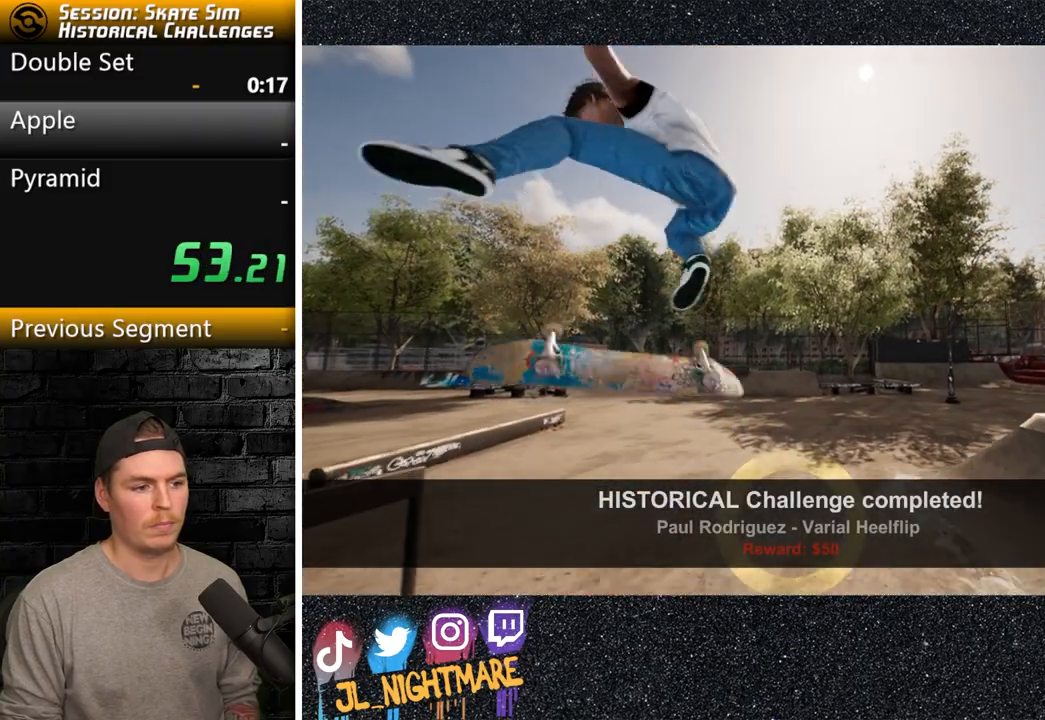
{"buttons": [], "left_stick": "center", "right_stick": "center", "events": [[50, "left_stick", "down"], [133, "left_stick", "center"]]}
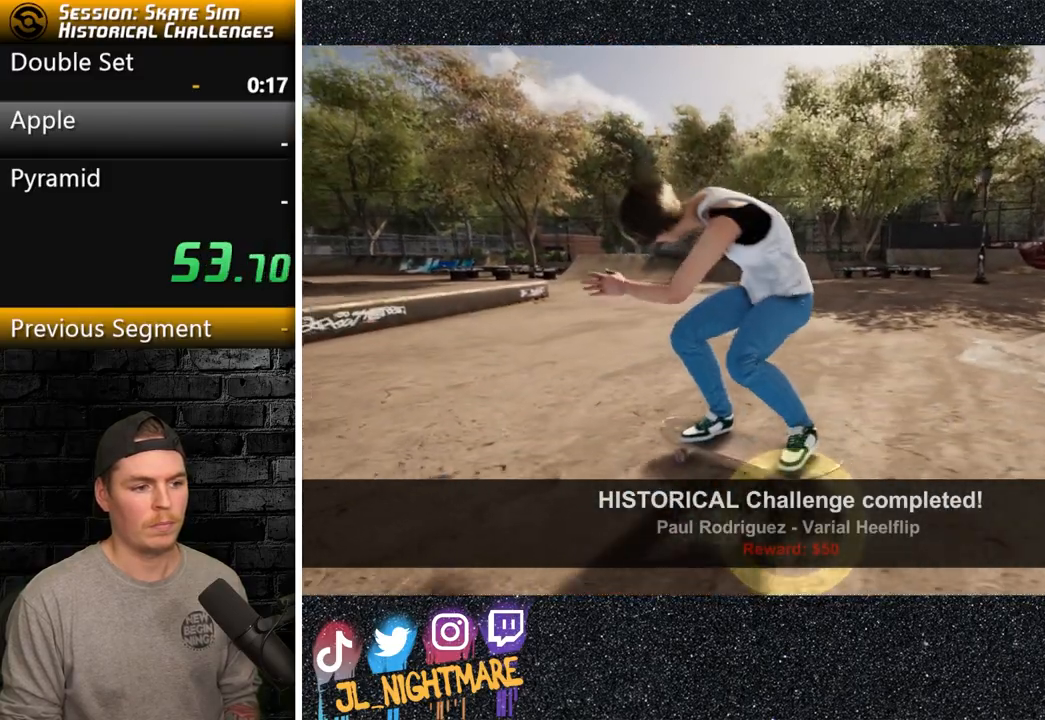
{"buttons": [], "left_stick": "center", "right_stick": "center", "events": [[17, "DPAD_UP", "down"], [383, "DPAD_UP", "up"]]}
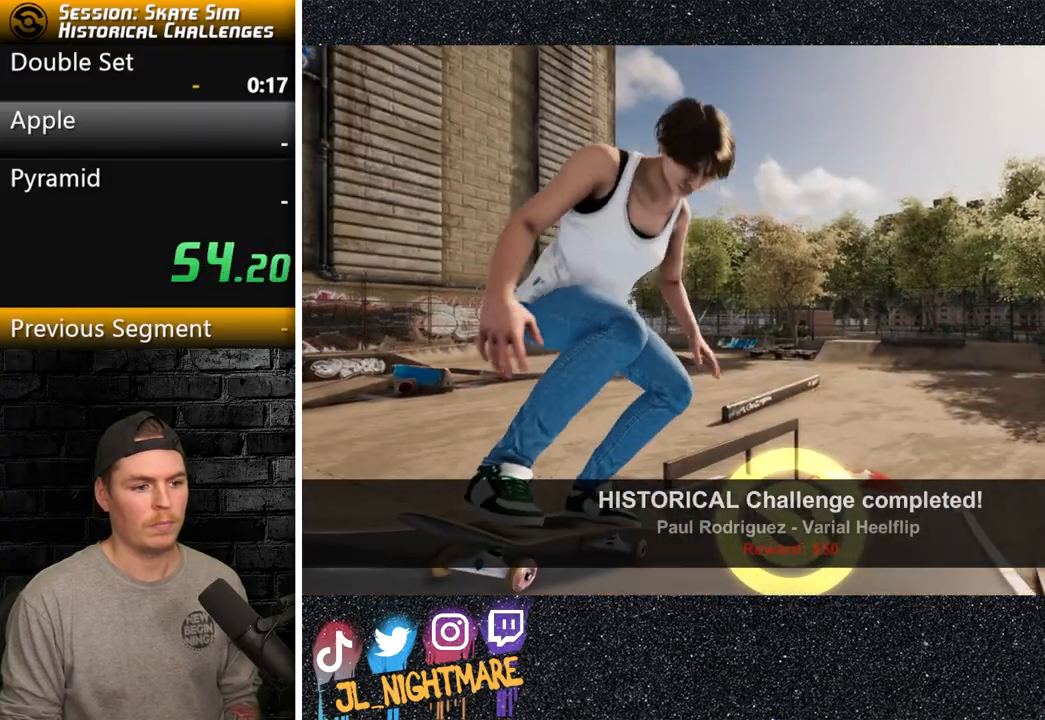
{"buttons": [], "left_stick": "center", "right_stick": "center", "events": [[183, "R2", "down"], [400, "R2", "up"]]}
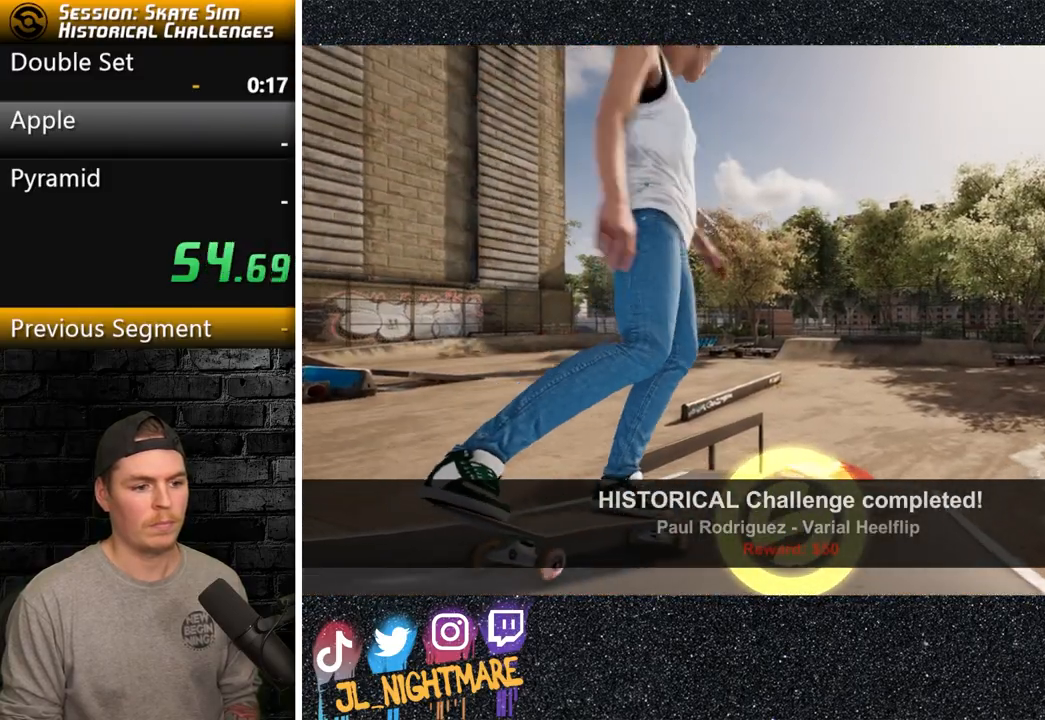
{"buttons": [], "left_stick": "center", "right_stick": "down-left", "events": [[200, "right_stick", "down"], [467, "right_stick", "down-left"]]}
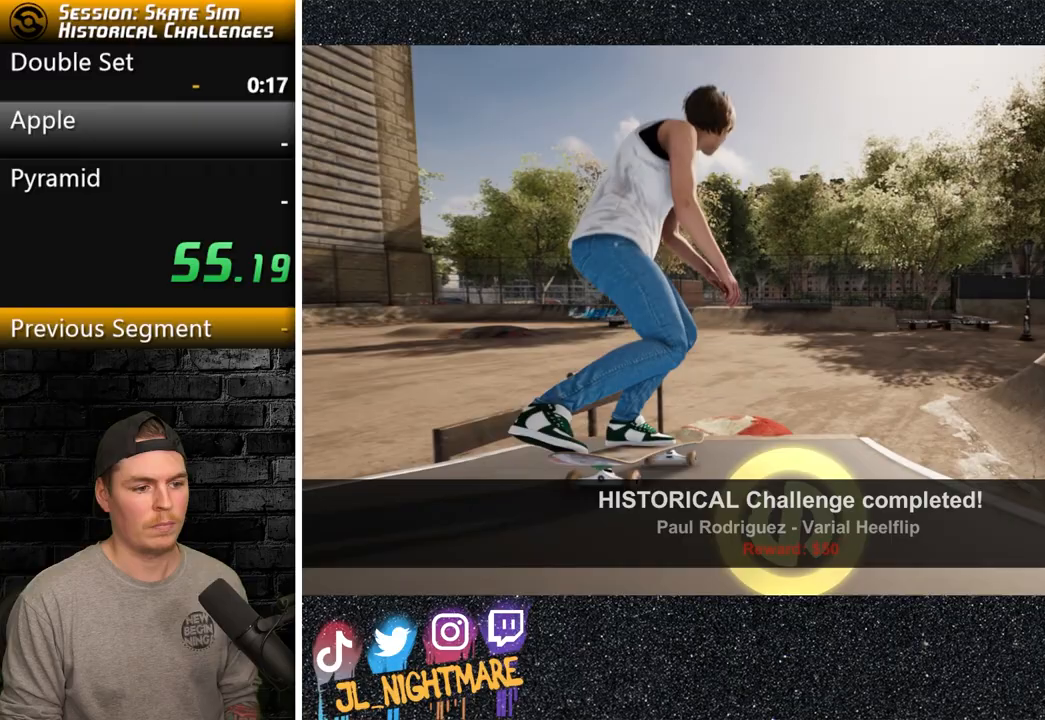
{"buttons": [], "left_stick": "center", "right_stick": "center", "events": [[17, "R2", "down"], [17, "right_stick", "left"], [50, "left_stick", "down"], [100, "right_stick", "center"], [183, "left_stick", "center"], [300, "R2", "up"]]}
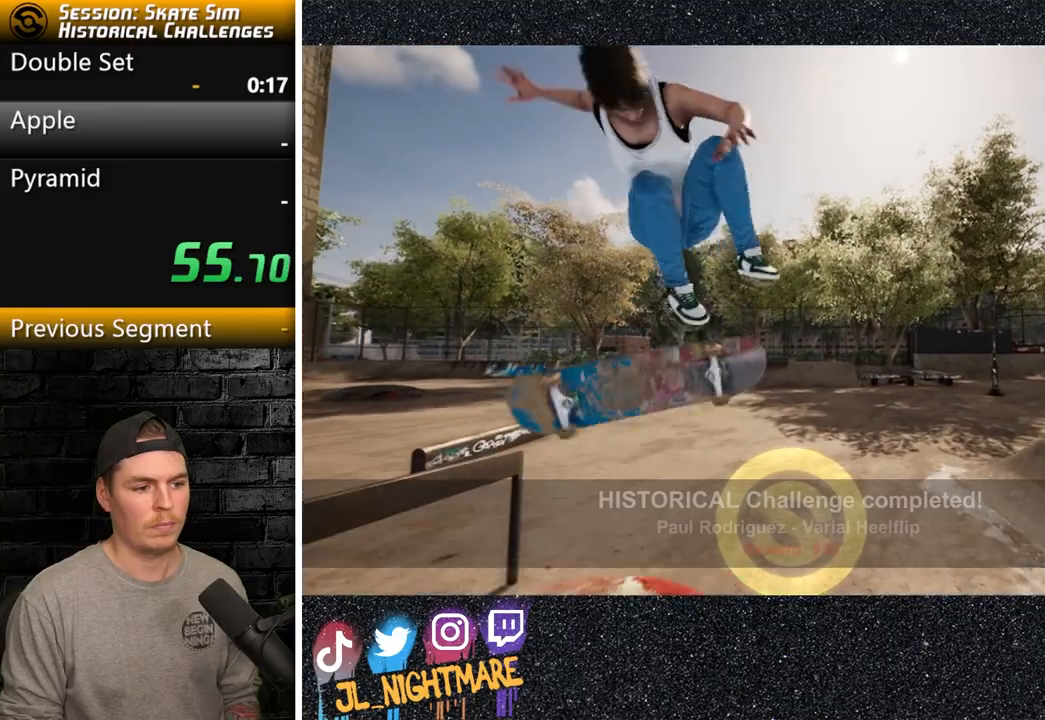
{"buttons": [], "left_stick": "center", "right_stick": "center", "events": [[67, "left_stick", "down"], [150, "left_stick", "center"]]}
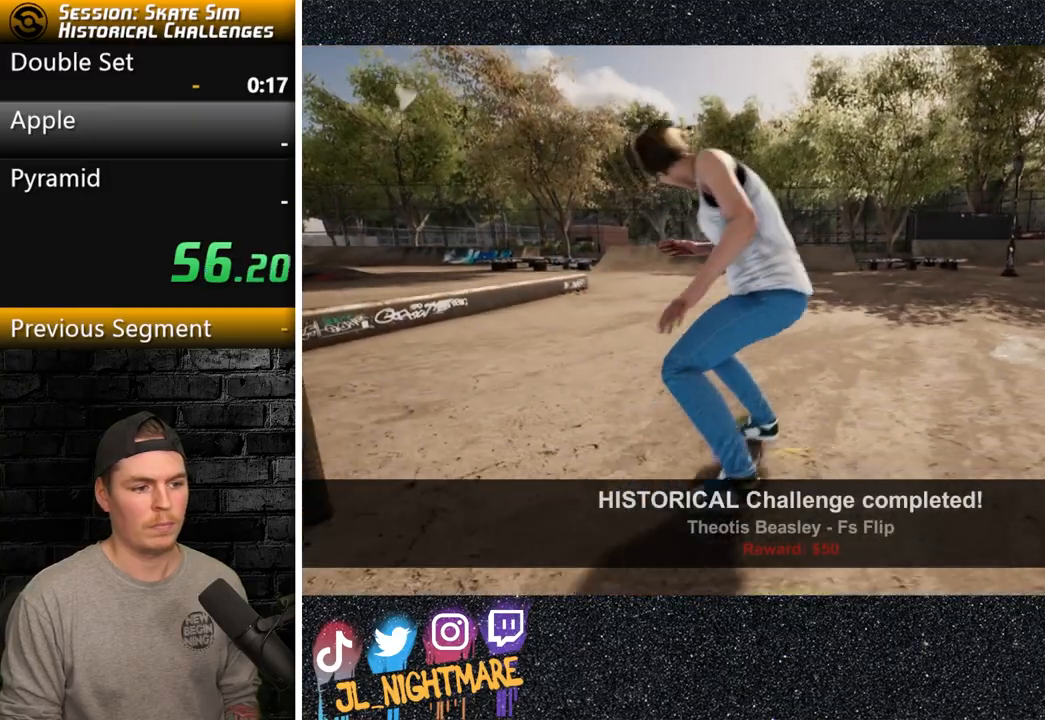
{"buttons": ["DPAD_UP"], "left_stick": "center", "right_stick": "center", "events": [[467, "DPAD_UP", "down"]]}
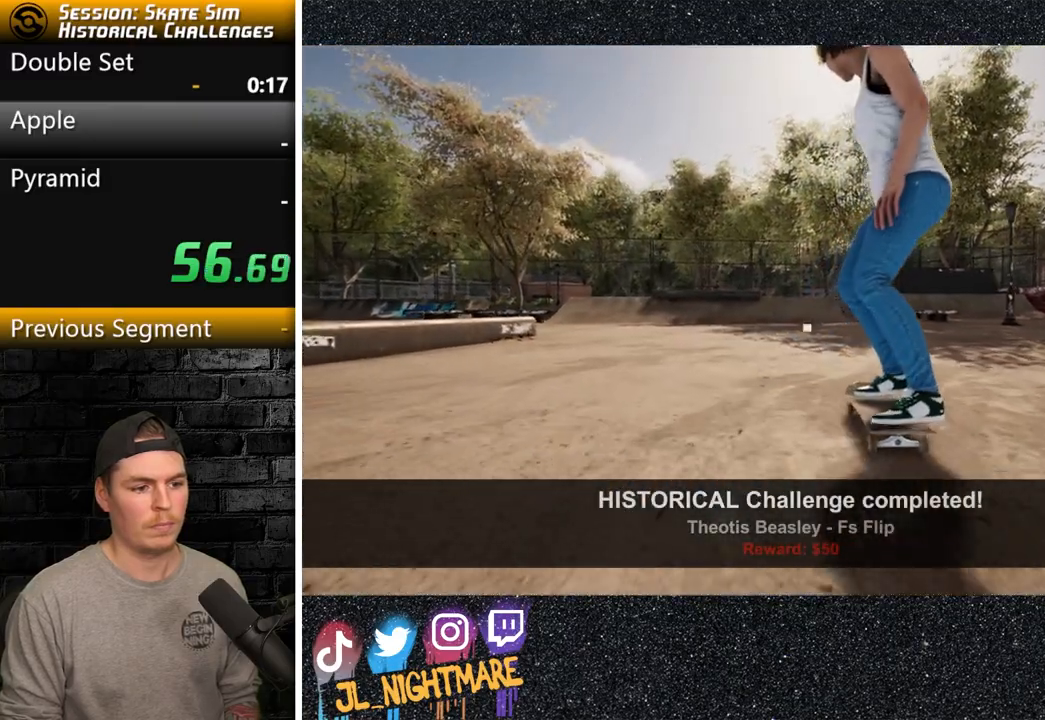
{"buttons": ["TRIANGLE"], "left_stick": "center", "right_stick": "center", "events": [[267, "DPAD_UP", "up"], [400, "TRIANGLE", "down"]]}
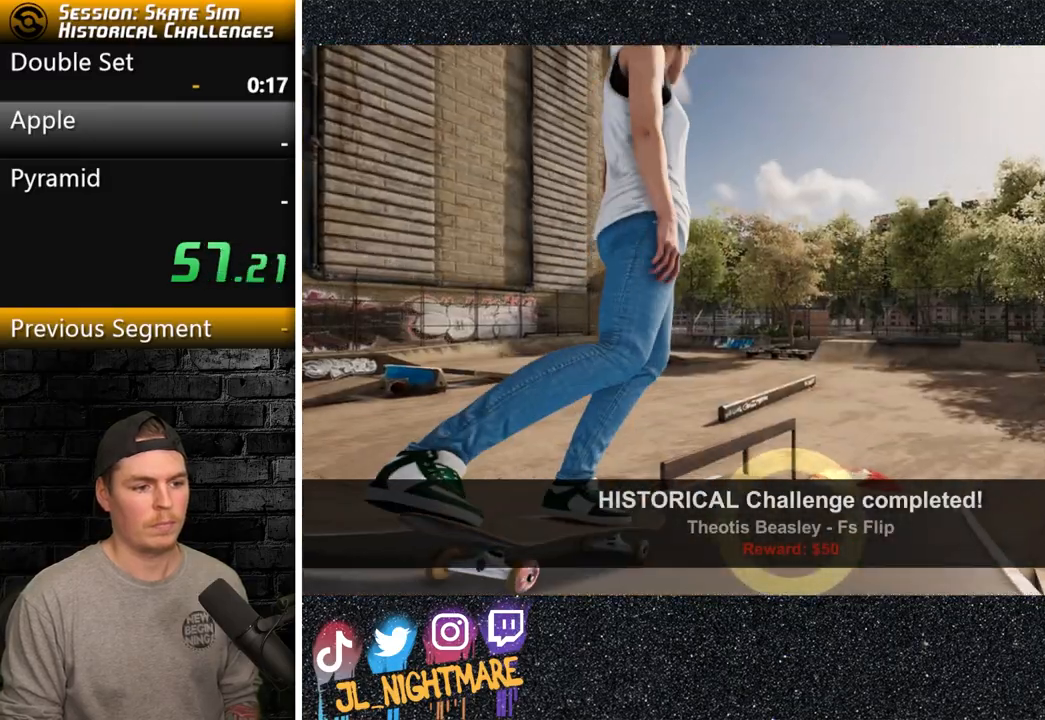
{"buttons": [], "left_stick": "center", "right_stick": "center", "events": [[17, "TRIANGLE", "up"], [400, "TRIANGLE", "down"], [483, "TRIANGLE", "up"]]}
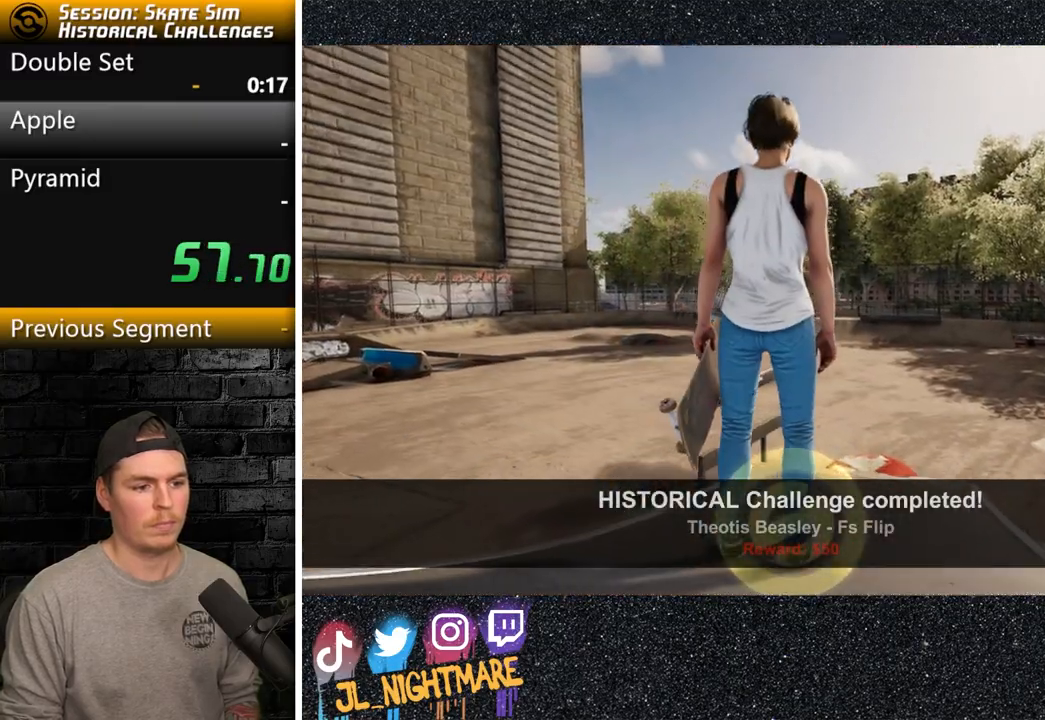
{"buttons": ["DPAD_DOWN"], "left_stick": "center", "right_stick": "center", "events": [[67, "TRIANGLE", "down"], [167, "TRIANGLE", "up"], [317, "DPAD_DOWN", "down"]]}
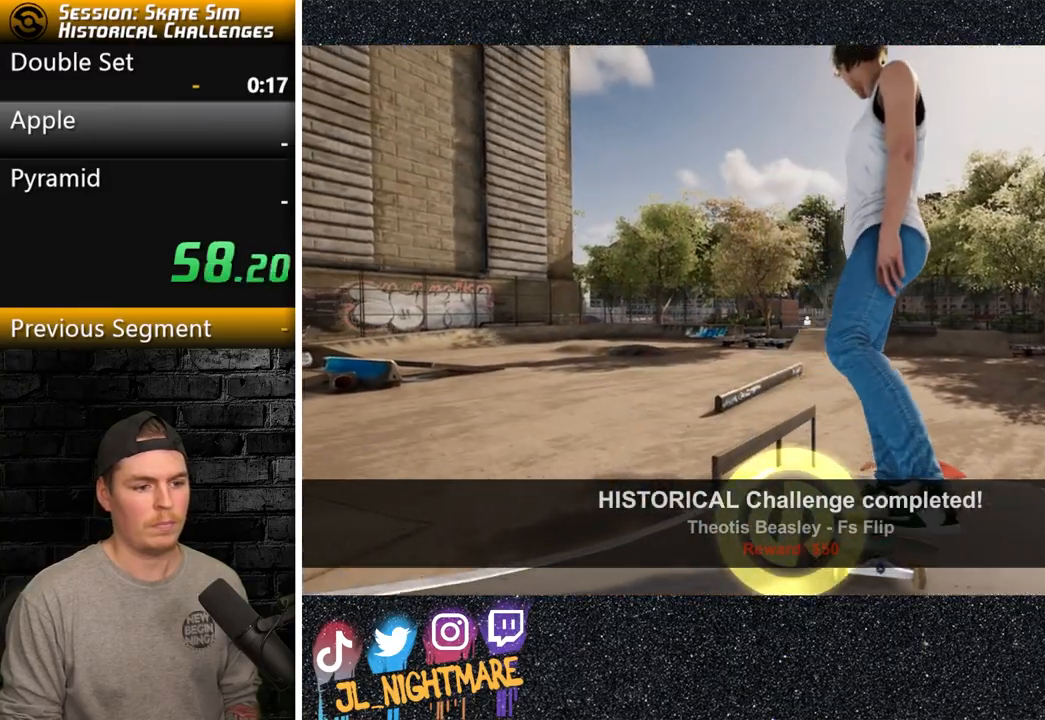
{"buttons": [], "left_stick": "down", "right_stick": "center", "events": [[200, "DPAD_DOWN", "up"], [400, "left_stick", "down"]]}
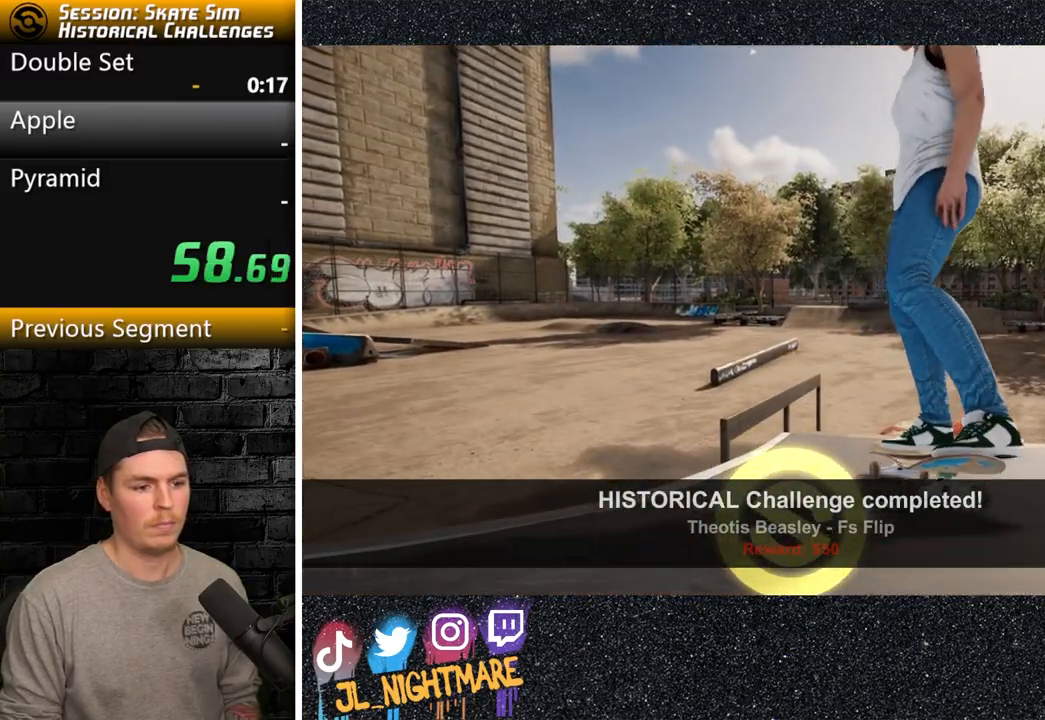
{"buttons": ["R2"], "left_stick": "center", "right_stick": "center", "events": [[300, "R2", "down"], [300, "right_stick", "up-left"], [400, "left_stick", "center"], [433, "right_stick", "center"]]}
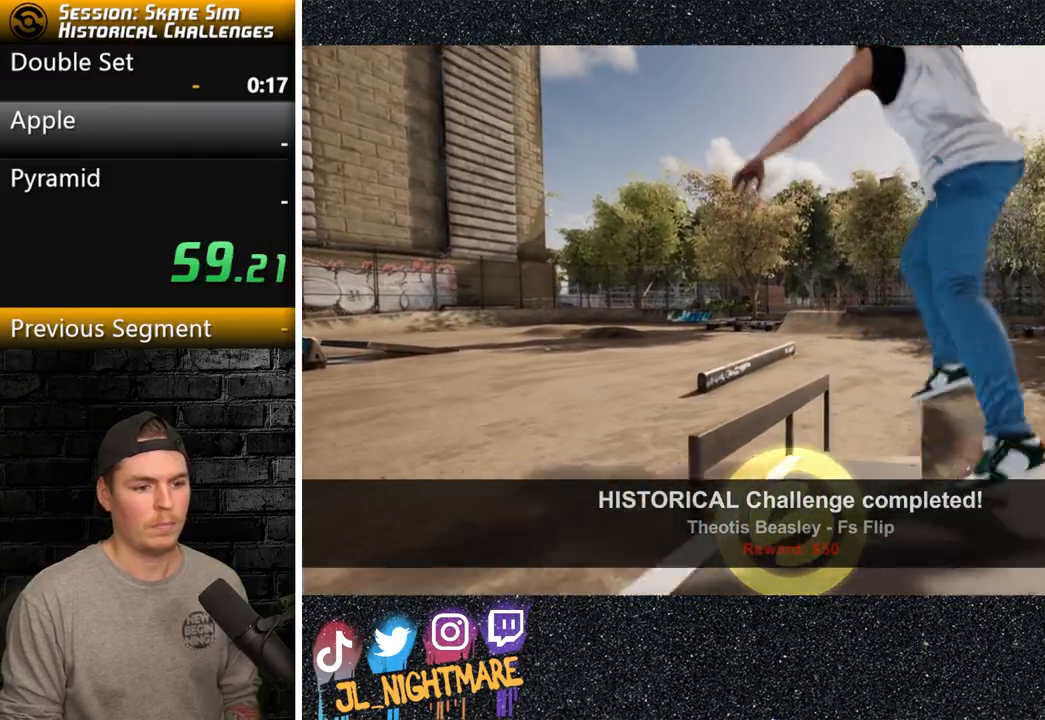
{"buttons": [], "left_stick": "center", "right_stick": "center", "events": [[67, "R2", "up"], [317, "left_stick", "up"], [433, "left_stick", "center"]]}
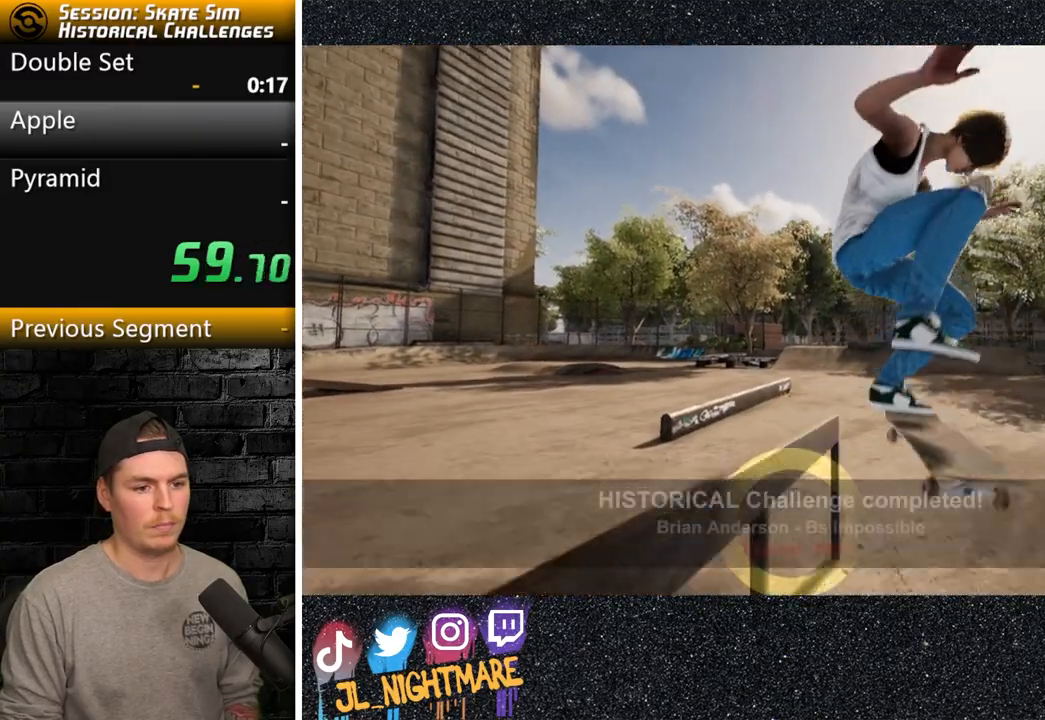
{"buttons": ["DPAD_UP"], "left_stick": "center", "right_stick": "center", "events": [[467, "DPAD_UP", "down"]]}
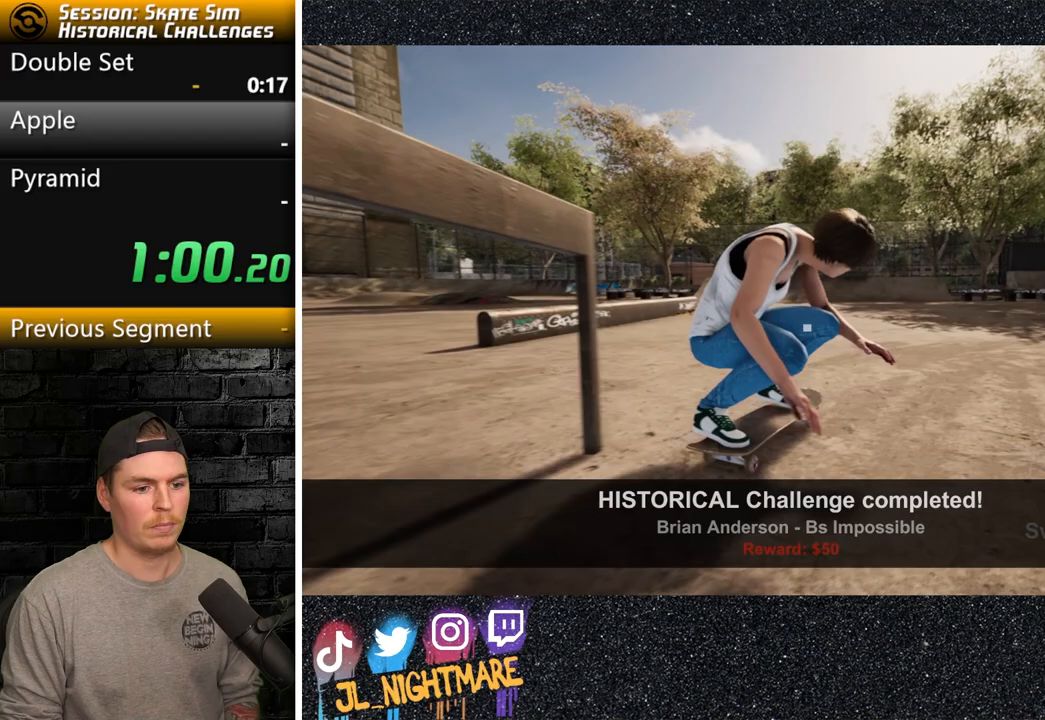
{"buttons": [], "left_stick": "center", "right_stick": "center", "events": [[383, "DPAD_UP", "up"]]}
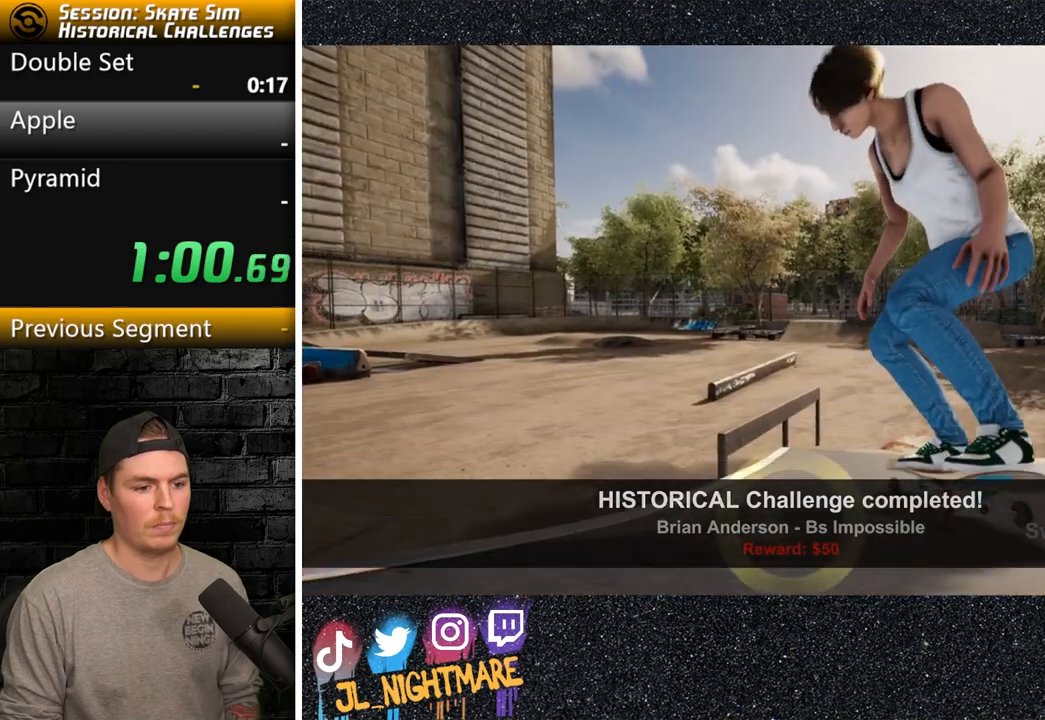
{"buttons": [], "left_stick": "down", "right_stick": "center", "events": [[417, "left_stick", "down"]]}
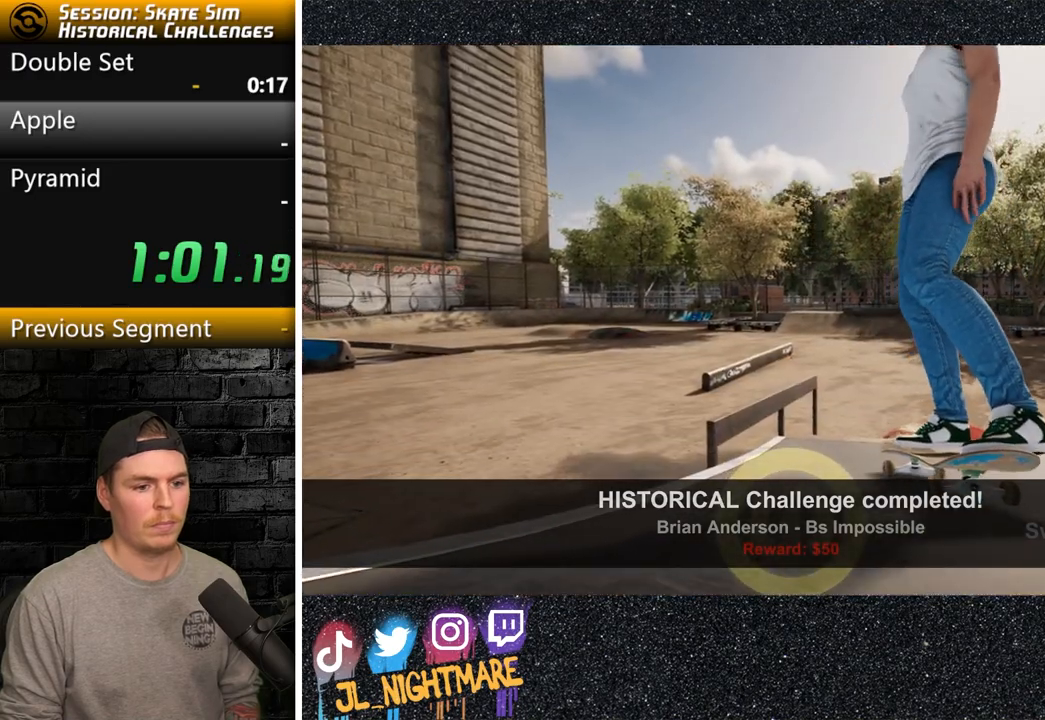
{"buttons": ["L2"], "left_stick": "center", "right_stick": "center", "events": [[333, "L2", "down"], [333, "right_stick", "right"], [367, "left_stick", "center"], [450, "right_stick", "center"]]}
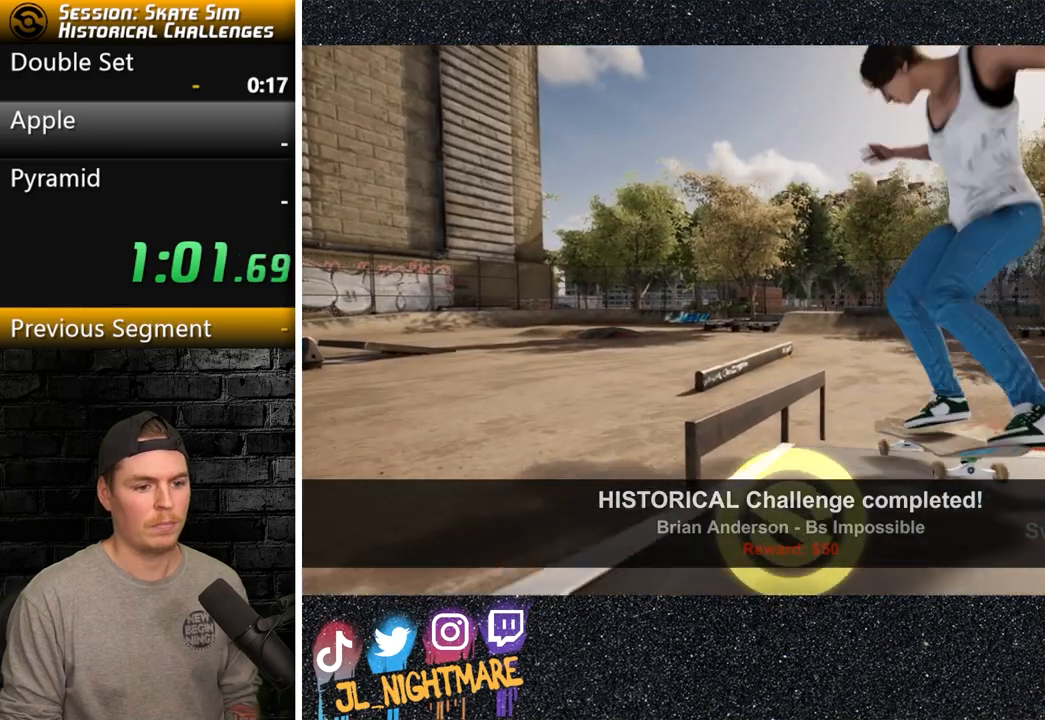
{"buttons": [], "left_stick": "center", "right_stick": "center", "events": [[17, "L2", "up"], [367, "left_stick", "up"], [500, "left_stick", "center"]]}
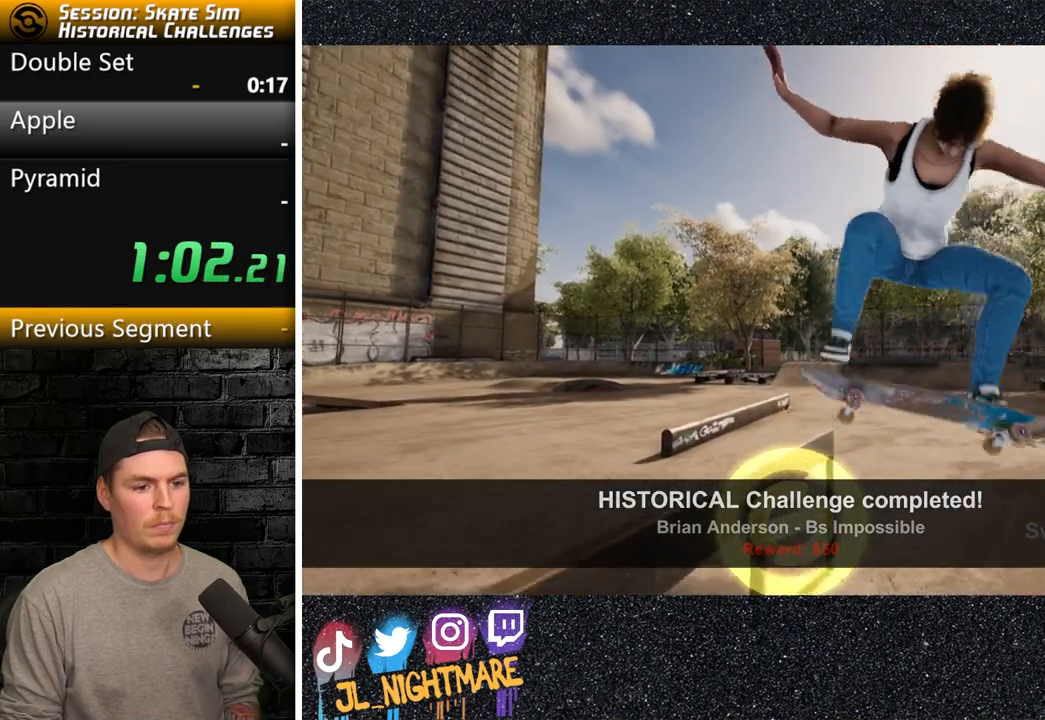
{"buttons": [], "left_stick": "center", "right_stick": "center", "events": [[67, "L2", "down"], [200, "L2", "up"]]}
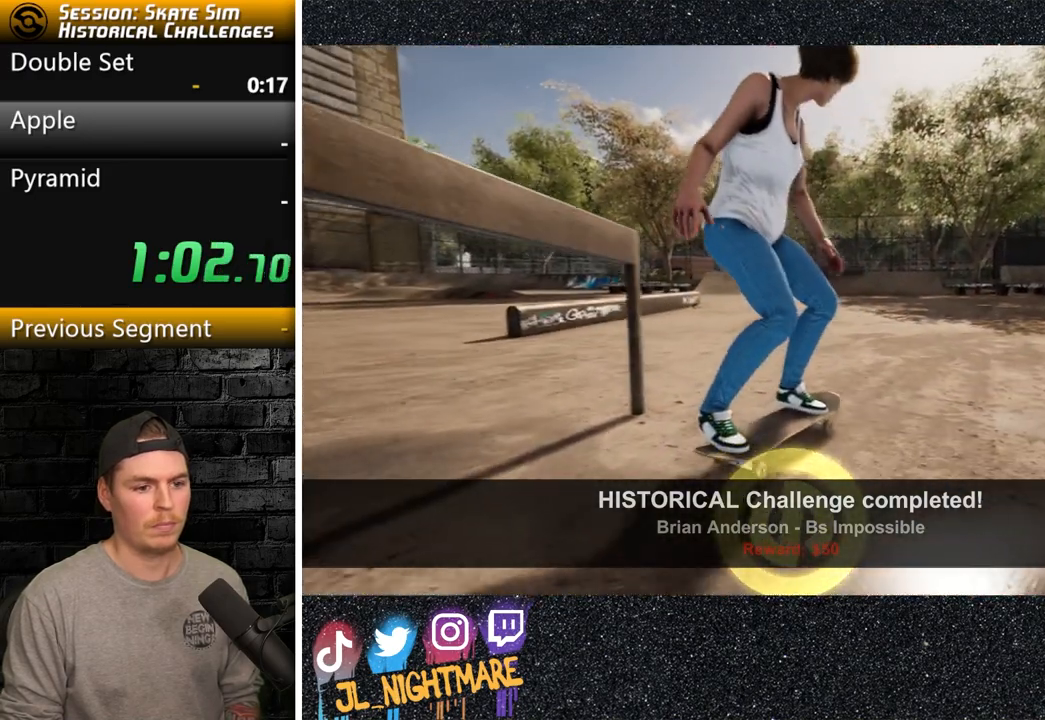
{"buttons": ["DPAD_UP"], "left_stick": "center", "right_stick": "center", "events": [[217, "DPAD_UP", "down"]]}
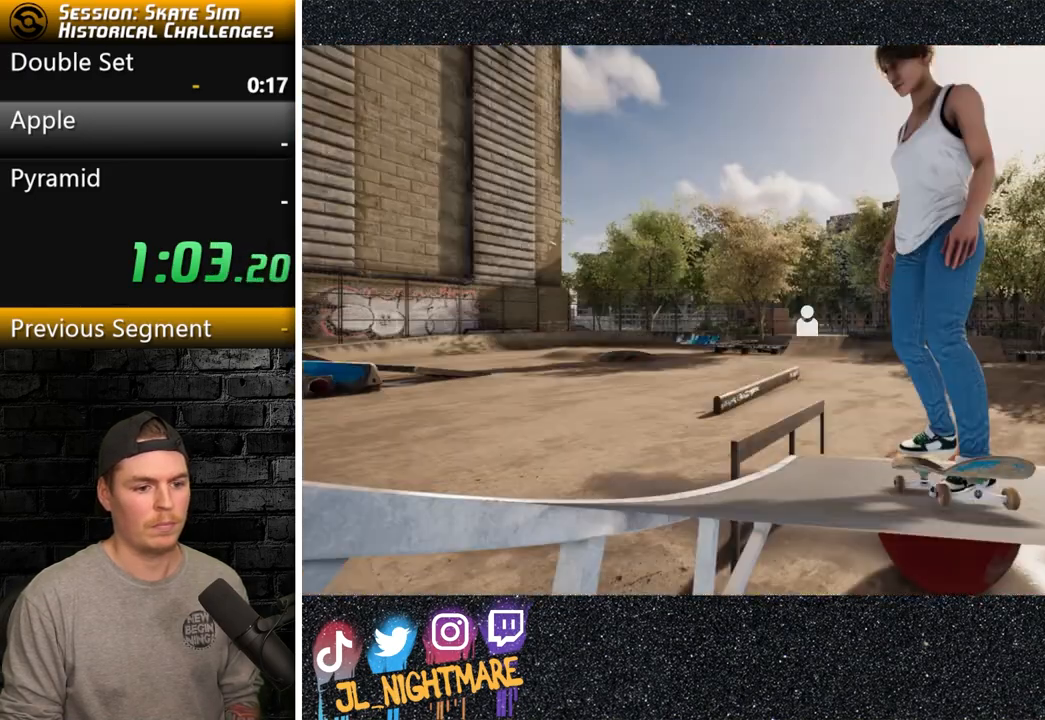
{"buttons": [], "left_stick": "down", "right_stick": "center", "events": [[50, "DPAD_UP", "up"], [367, "left_stick", "down"]]}
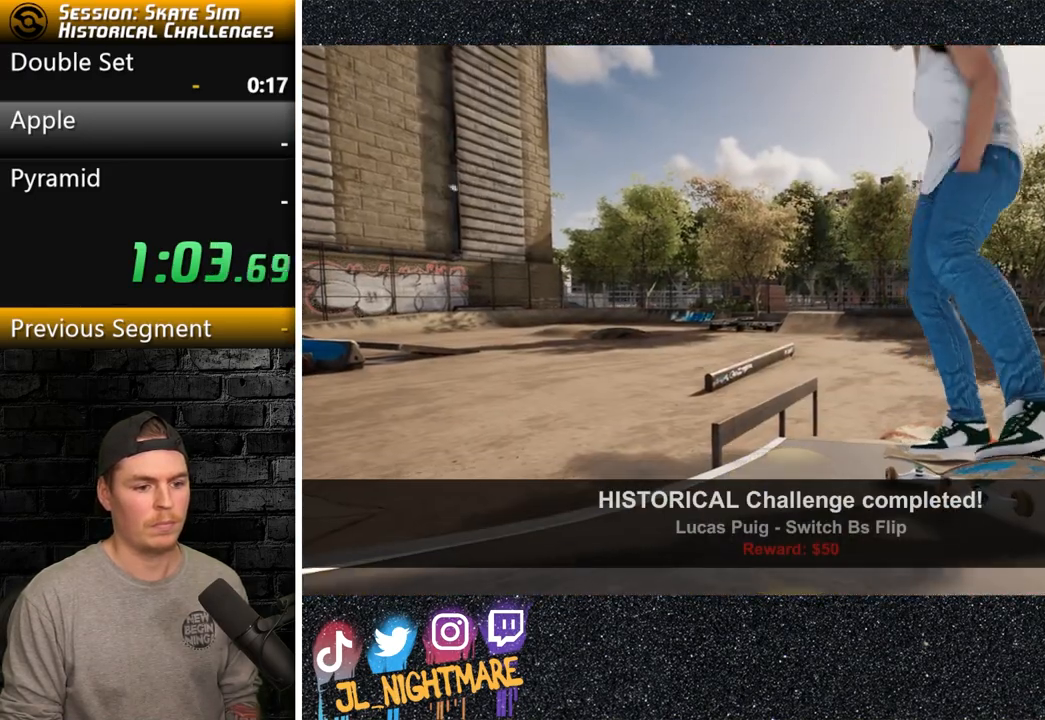
{"buttons": [], "left_stick": "right", "right_stick": "center", "events": [[400, "left_stick", "right"]]}
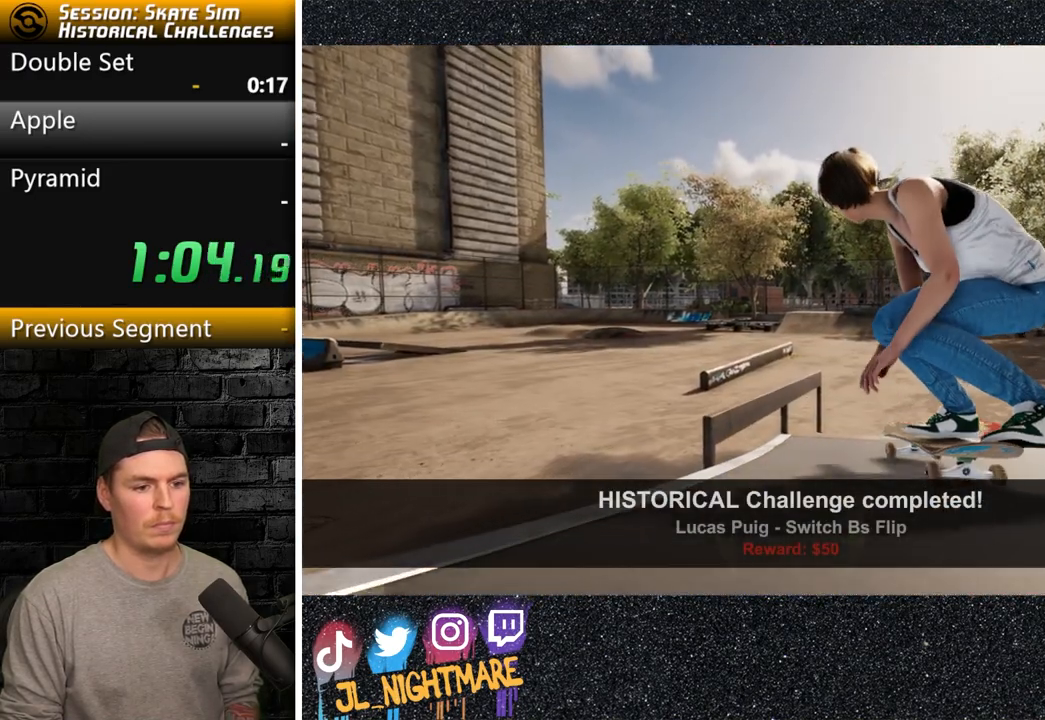
{"buttons": [], "left_stick": "center", "right_stick": "center", "events": [[50, "left_stick", "up-left"], [67, "right_stick", "down-right"], [167, "left_stick", "center"], [200, "right_stick", "center"]]}
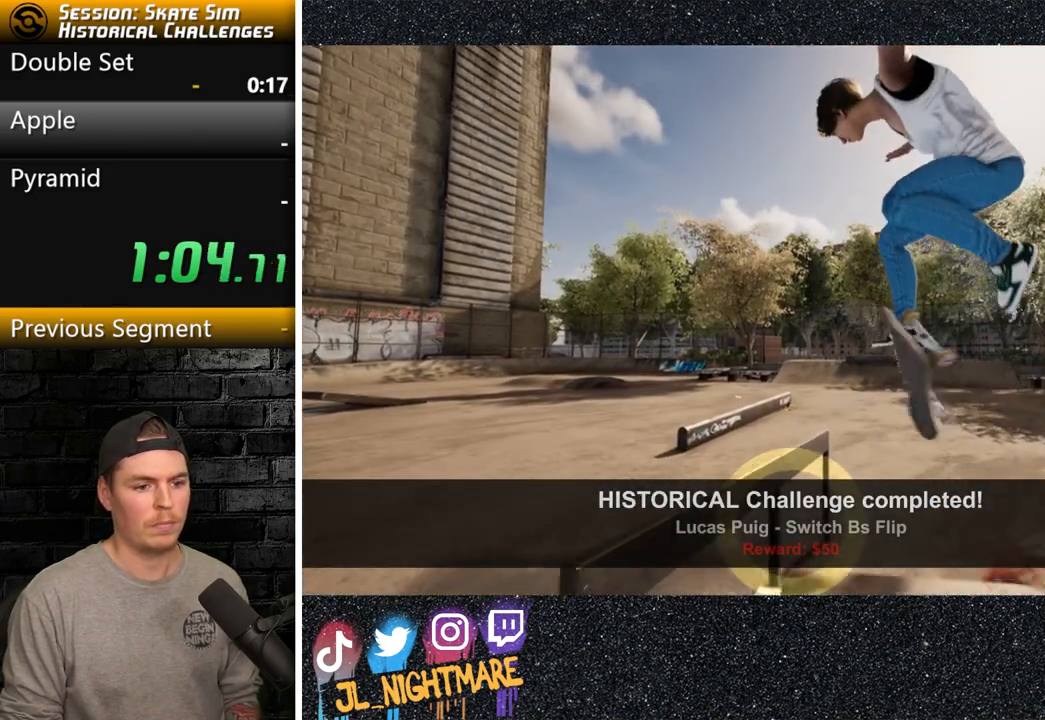
{"buttons": [], "left_stick": "center", "right_stick": "center", "events": [[167, "right_stick", "down"], [350, "right_stick", "center"]]}
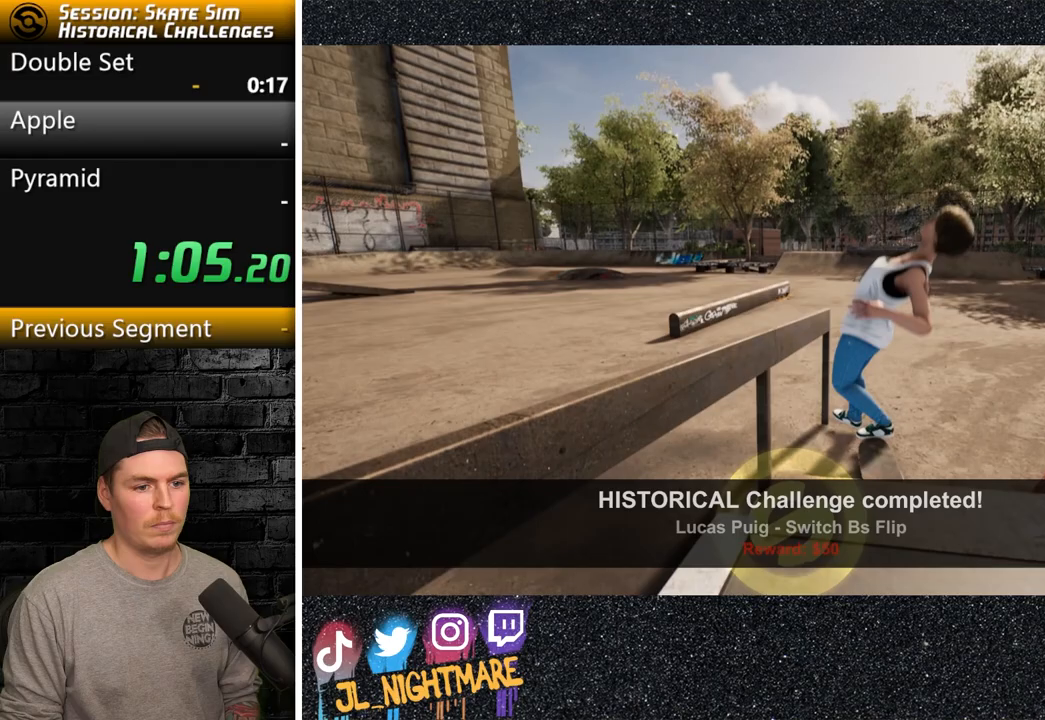
{"buttons": [], "left_stick": "center", "right_stick": "center", "events": [[100, "DPAD_UP", "down"], [417, "DPAD_UP", "up"]]}